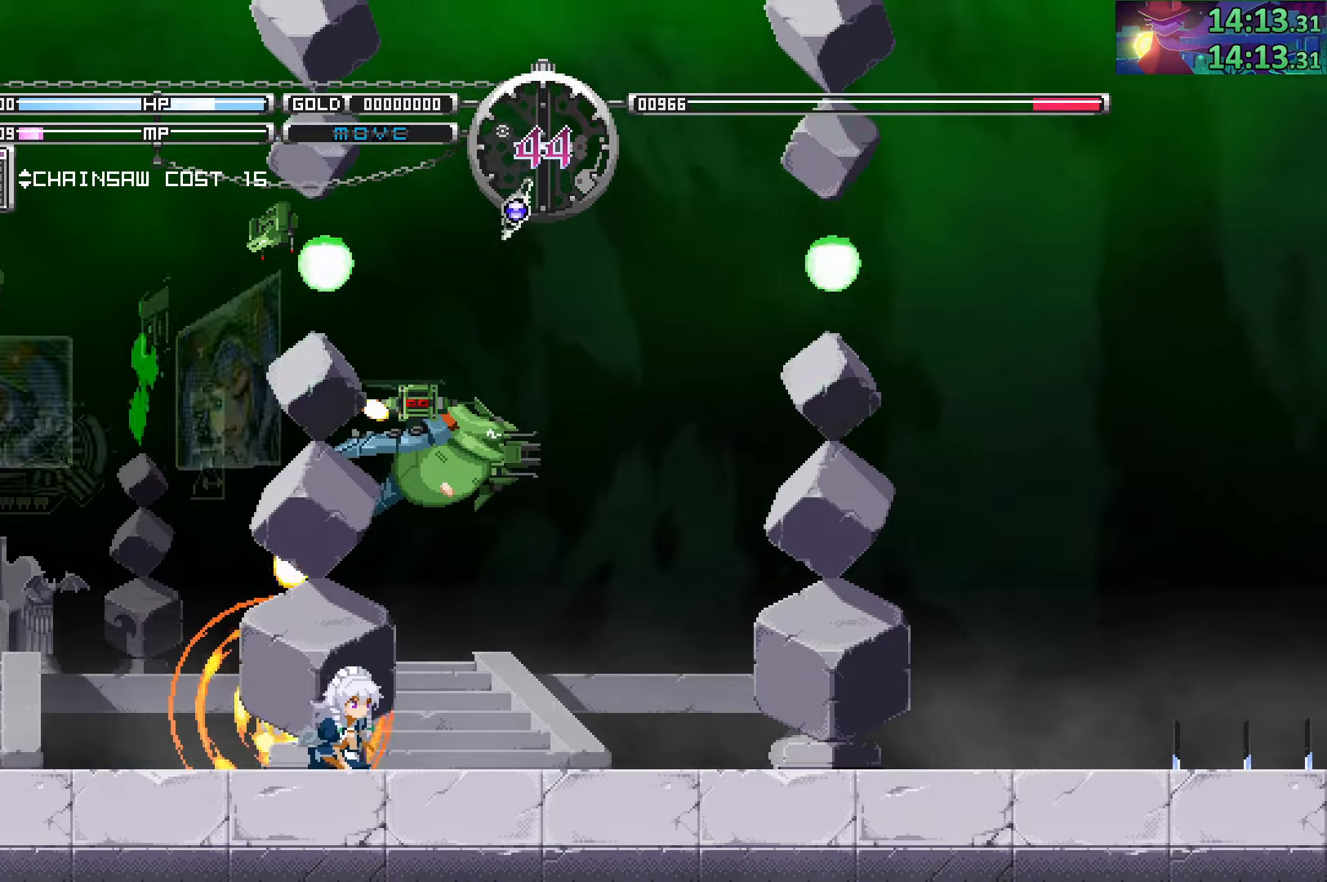
Gameplay with a controller (PlayStation layout); each line is a JSON object with the inputs held at the frame after it. "events" lists button and stick changes between this image and that frame as [ms after this image, input, new state], when the widget could be followed in between. Not read: L3 R3.
{"buttons": [], "left_stick": "center", "right_stick": "center", "events": [[83, "DPAD_DOWN", "down"], [150, "DPAD_DOWN", "up"], [250, "DPAD_DOWN", "down"], [333, "DPAD_DOWN", "up"], [417, "DPAD_DOWN", "down"], [500, "DPAD_DOWN", "up"]]}
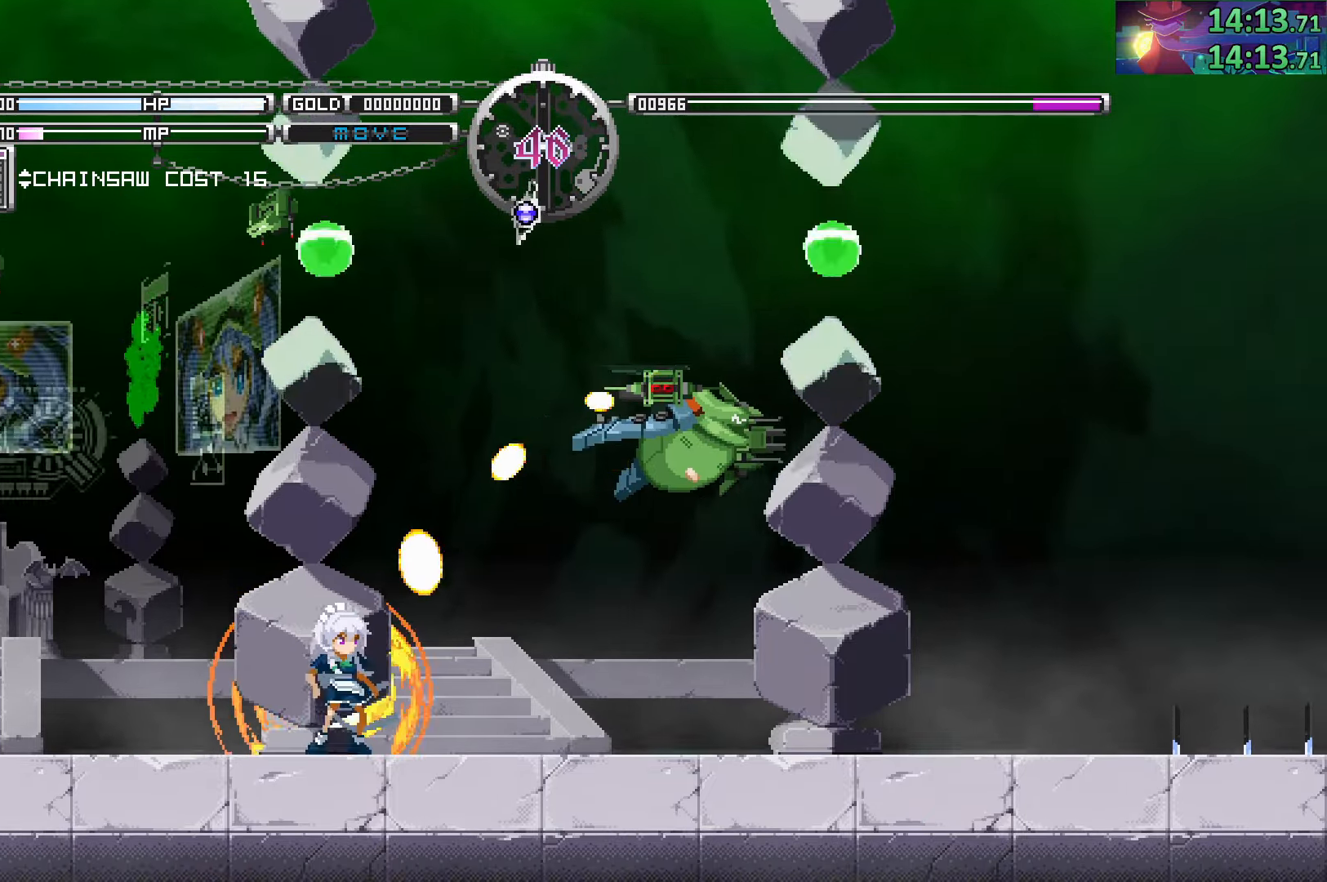
{"buttons": [], "left_stick": "center", "right_stick": "center", "events": [[83, "DPAD_DOWN", "down"], [167, "DPAD_DOWN", "up"], [250, "DPAD_DOWN", "down"], [333, "DPAD_DOWN", "up"], [433, "DPAD_DOWN", "down"], [500, "DPAD_DOWN", "up"]]}
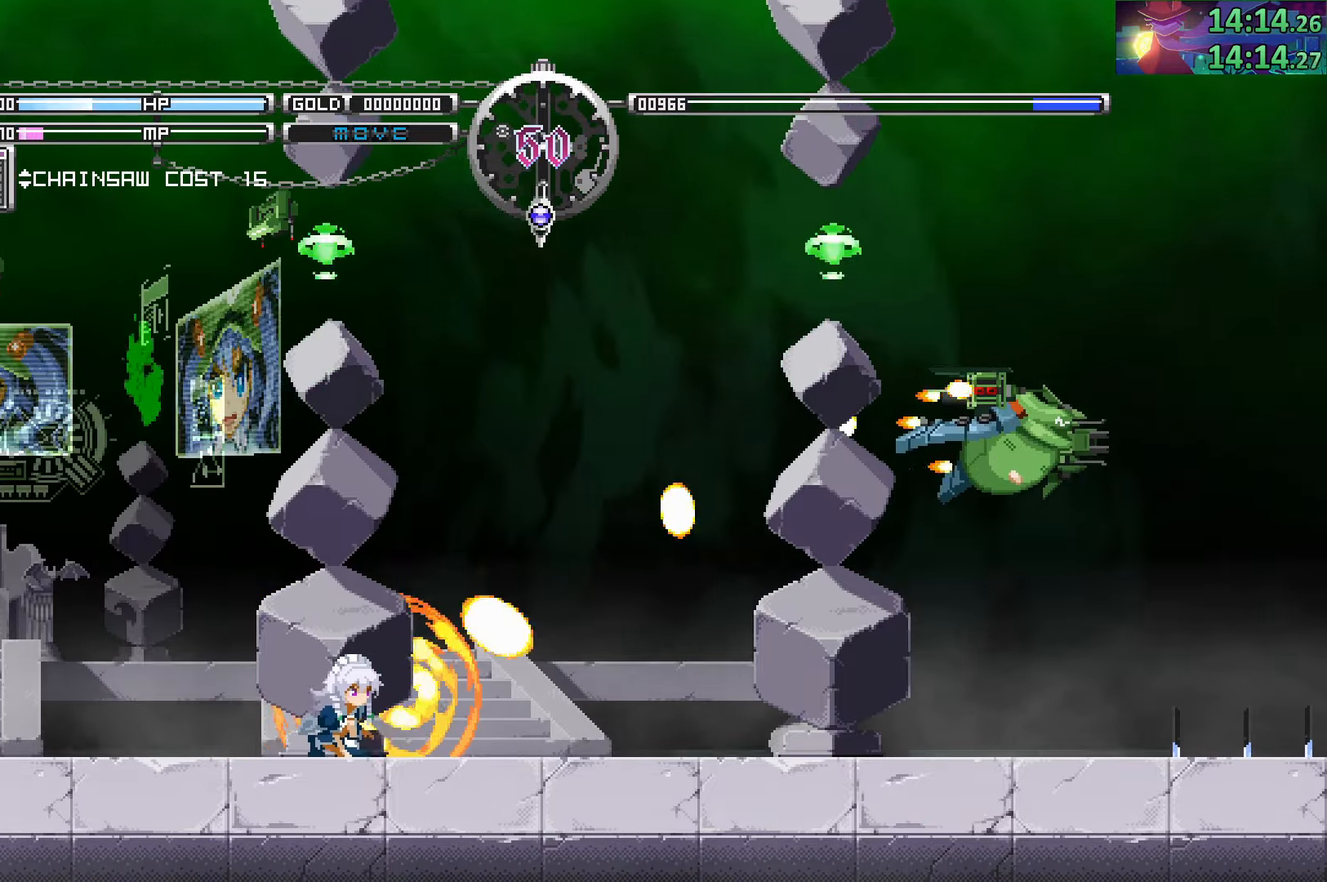
{"buttons": ["DPAD_DOWN"], "left_stick": "center", "right_stick": "center", "events": [[117, "DPAD_DOWN", "down"], [167, "DPAD_DOWN", "up"], [267, "DPAD_DOWN", "down"], [333, "DPAD_DOWN", "up"], [417, "DPAD_DOWN", "down"]]}
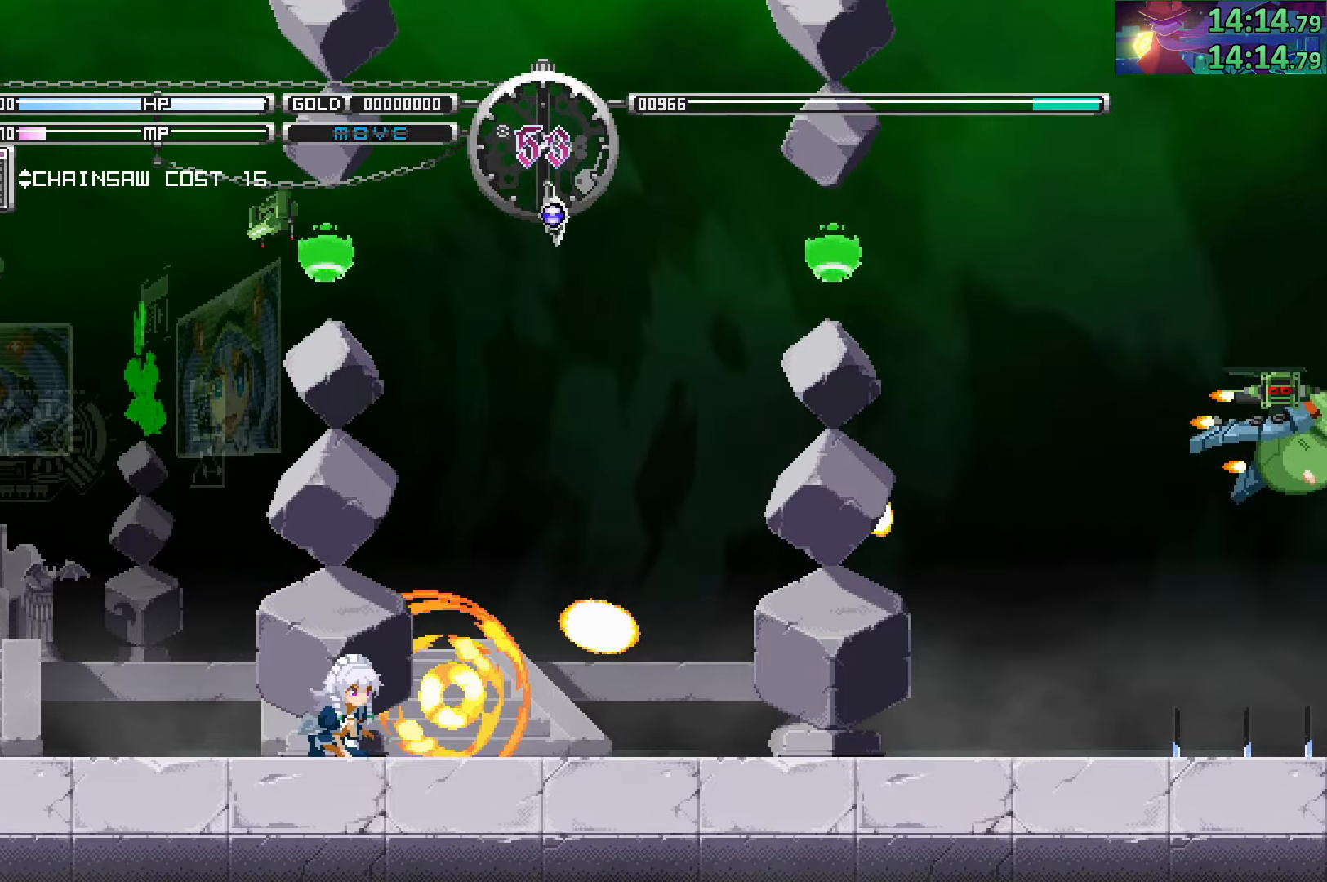
{"buttons": [], "left_stick": "center", "right_stick": "center", "events": [[17, "DPAD_DOWN", "up"], [100, "DPAD_DOWN", "down"], [183, "DPAD_DOWN", "up"], [250, "DPAD_DOWN", "down"], [333, "DPAD_DOWN", "up"]]}
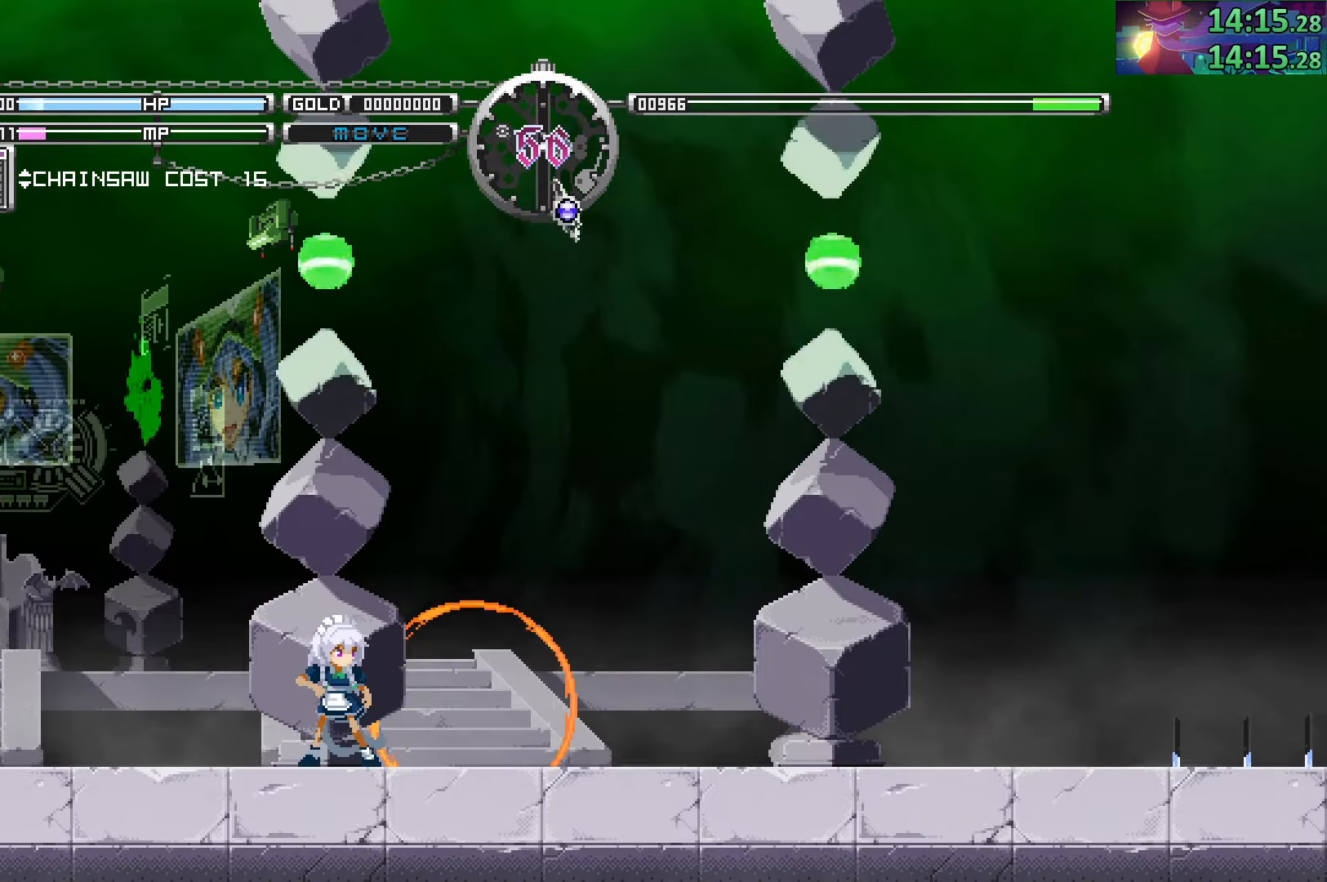
{"buttons": ["CIRCLE"], "left_stick": "right", "right_stick": "center", "events": [[33, "left_stick", "right"], [100, "CIRCLE", "down"]]}
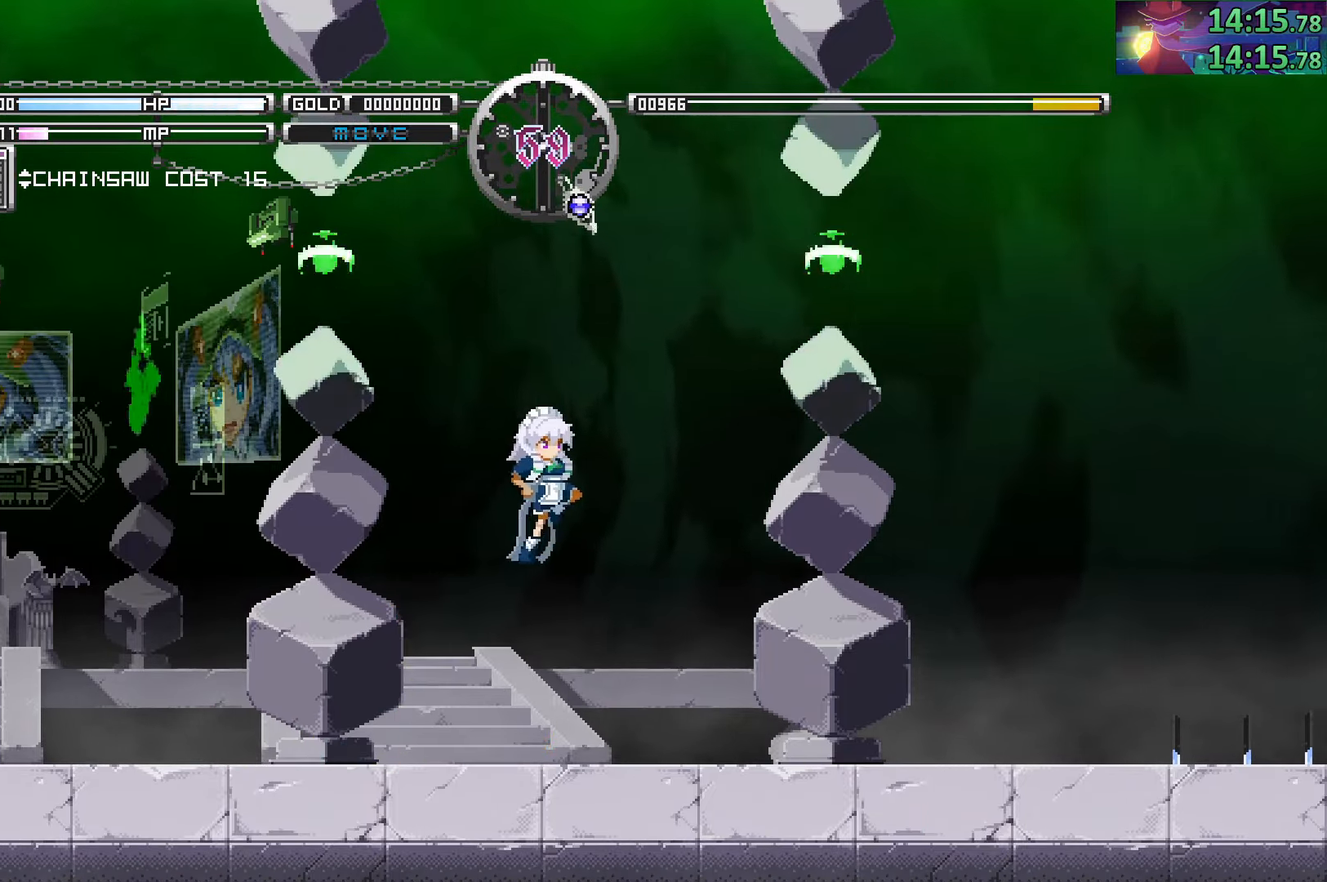
{"buttons": [], "left_stick": "right", "right_stick": "center", "events": [[167, "CIRCLE", "up"]]}
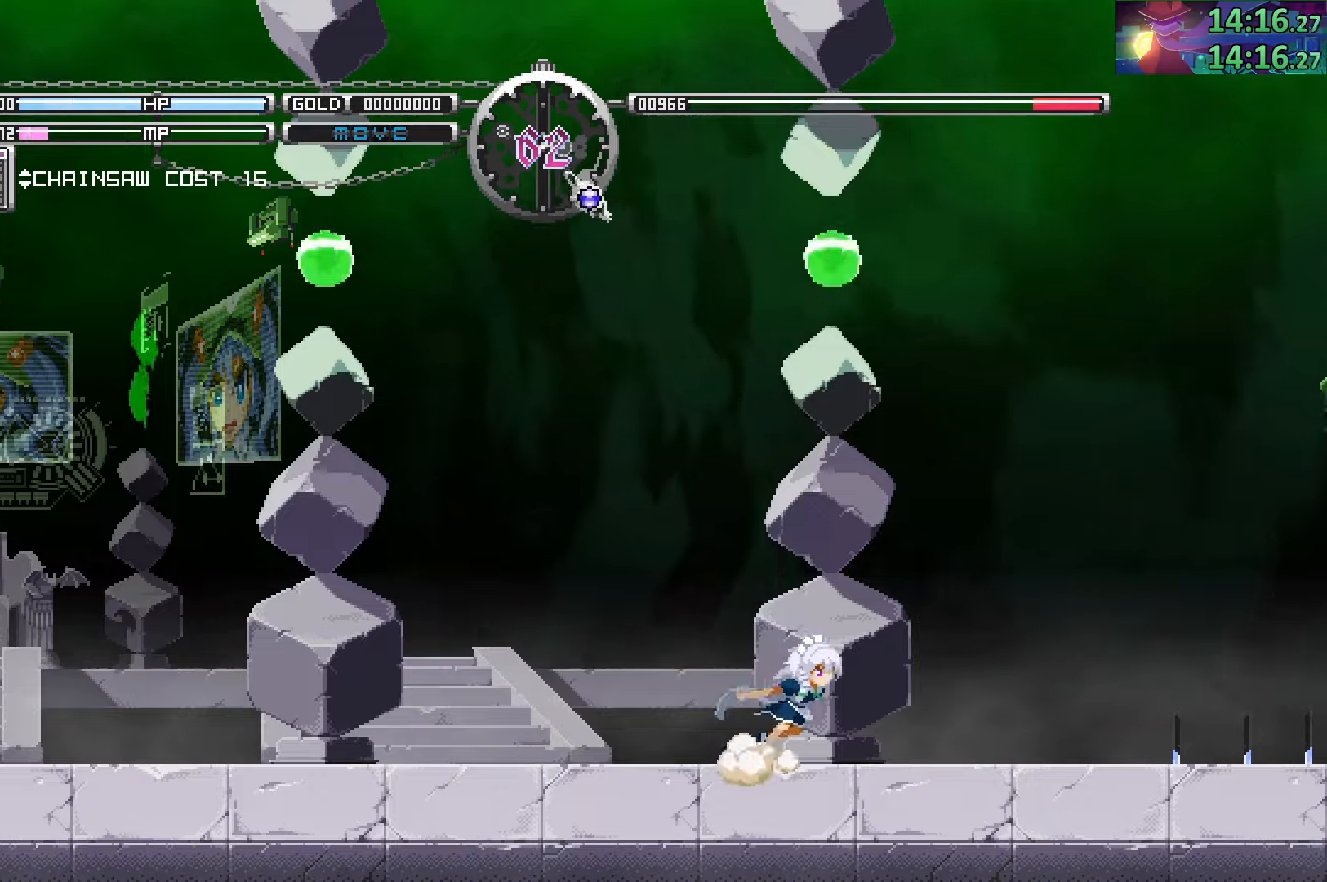
{"buttons": [], "left_stick": "right", "right_stick": "center", "events": [[34, "left_stick", "center"], [334, "left_stick", "right"]]}
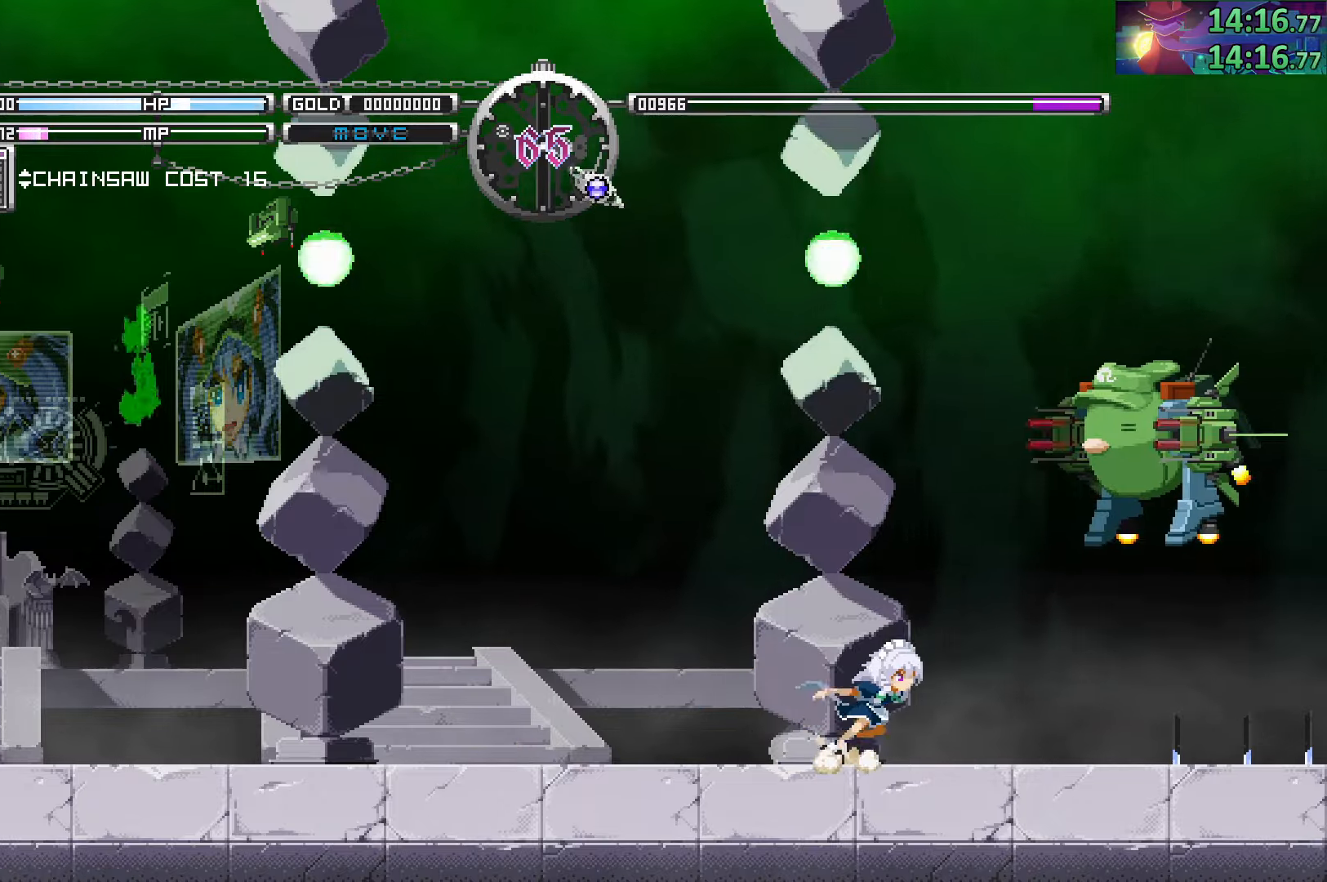
{"buttons": [], "left_stick": "center", "right_stick": "center", "events": [[450, "left_stick", "center"]]}
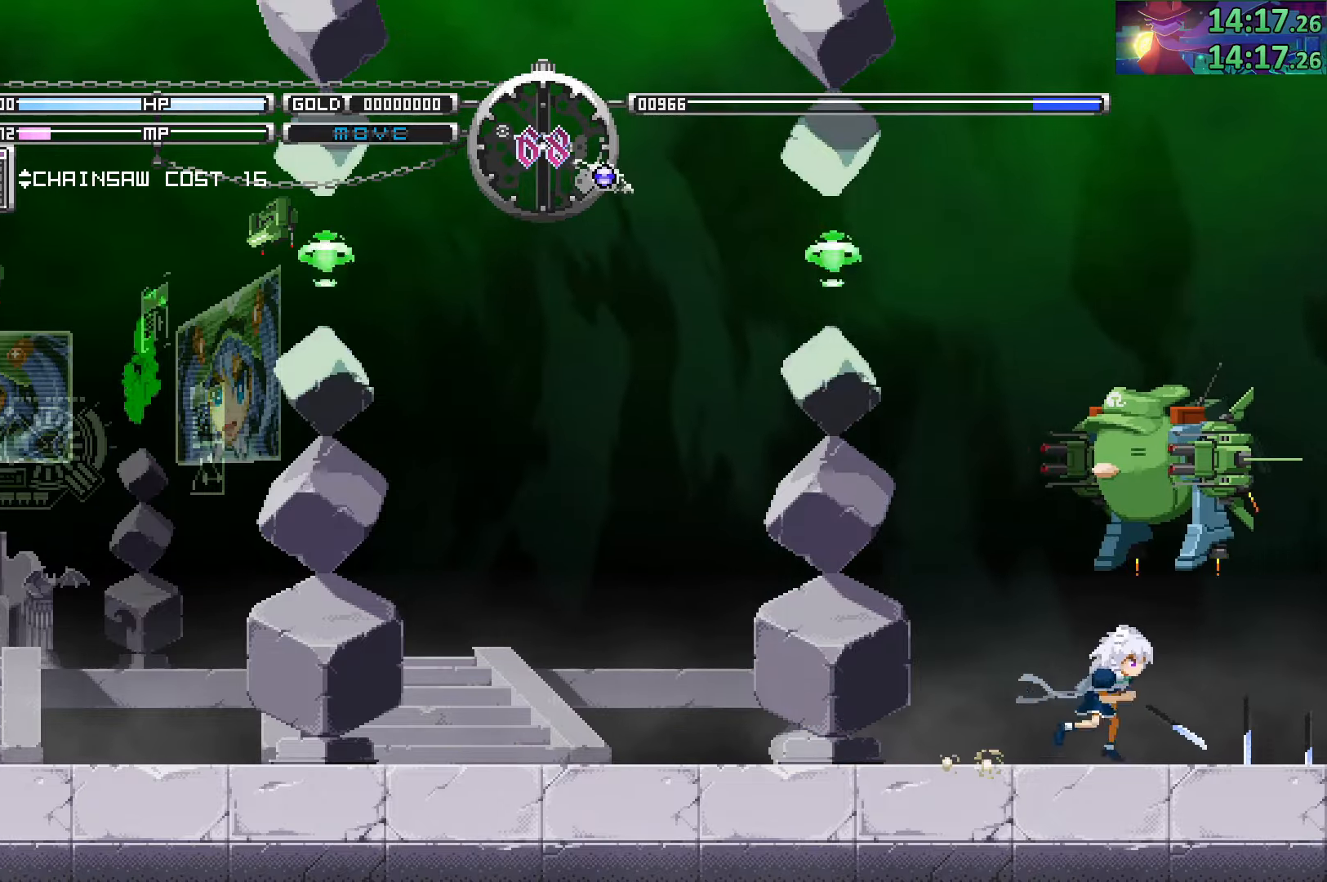
{"buttons": [], "left_stick": "center", "right_stick": "center", "events": [[267, "left_stick", "left"], [367, "left_stick", "center"]]}
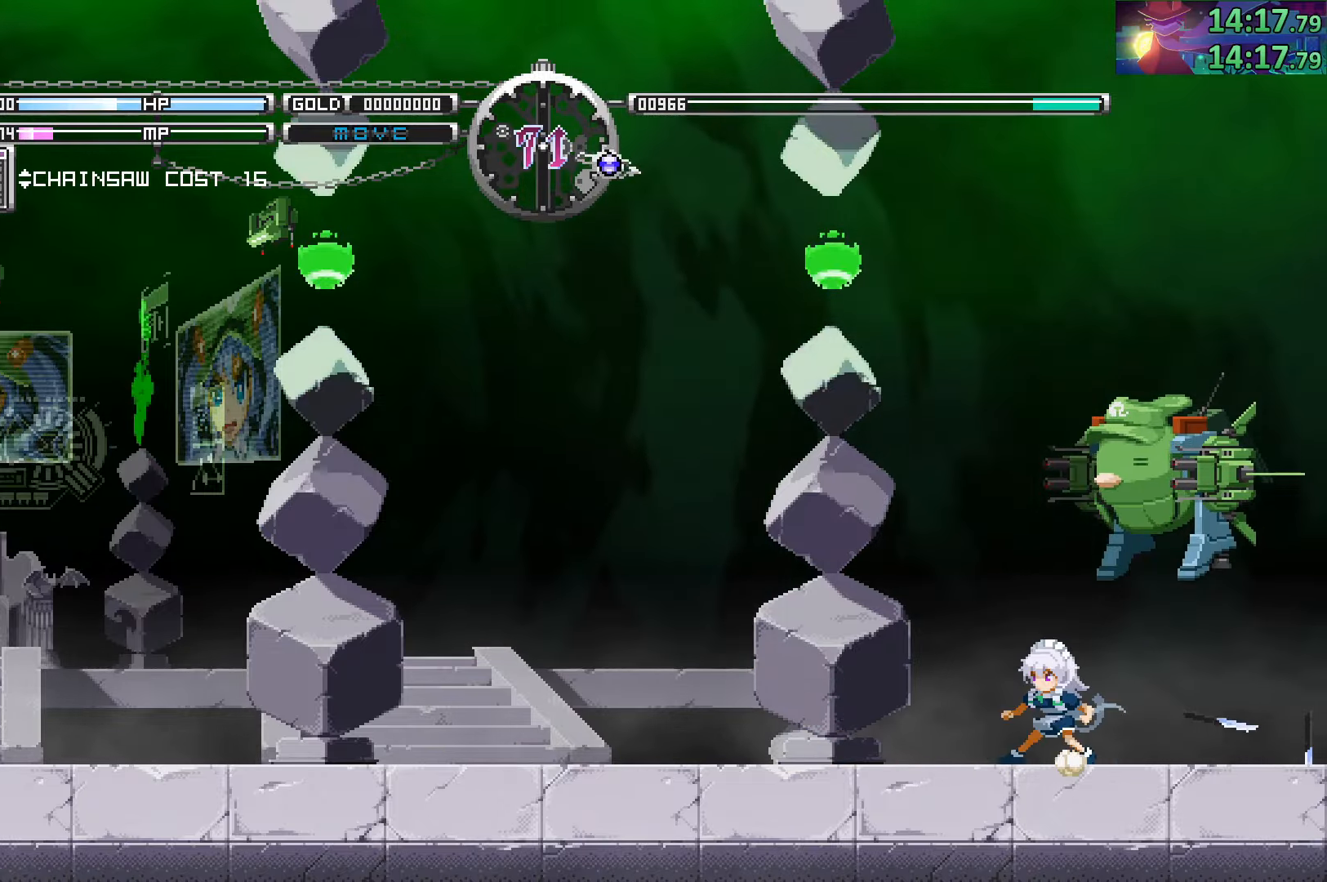
{"buttons": [], "left_stick": "center", "right_stick": "center", "events": []}
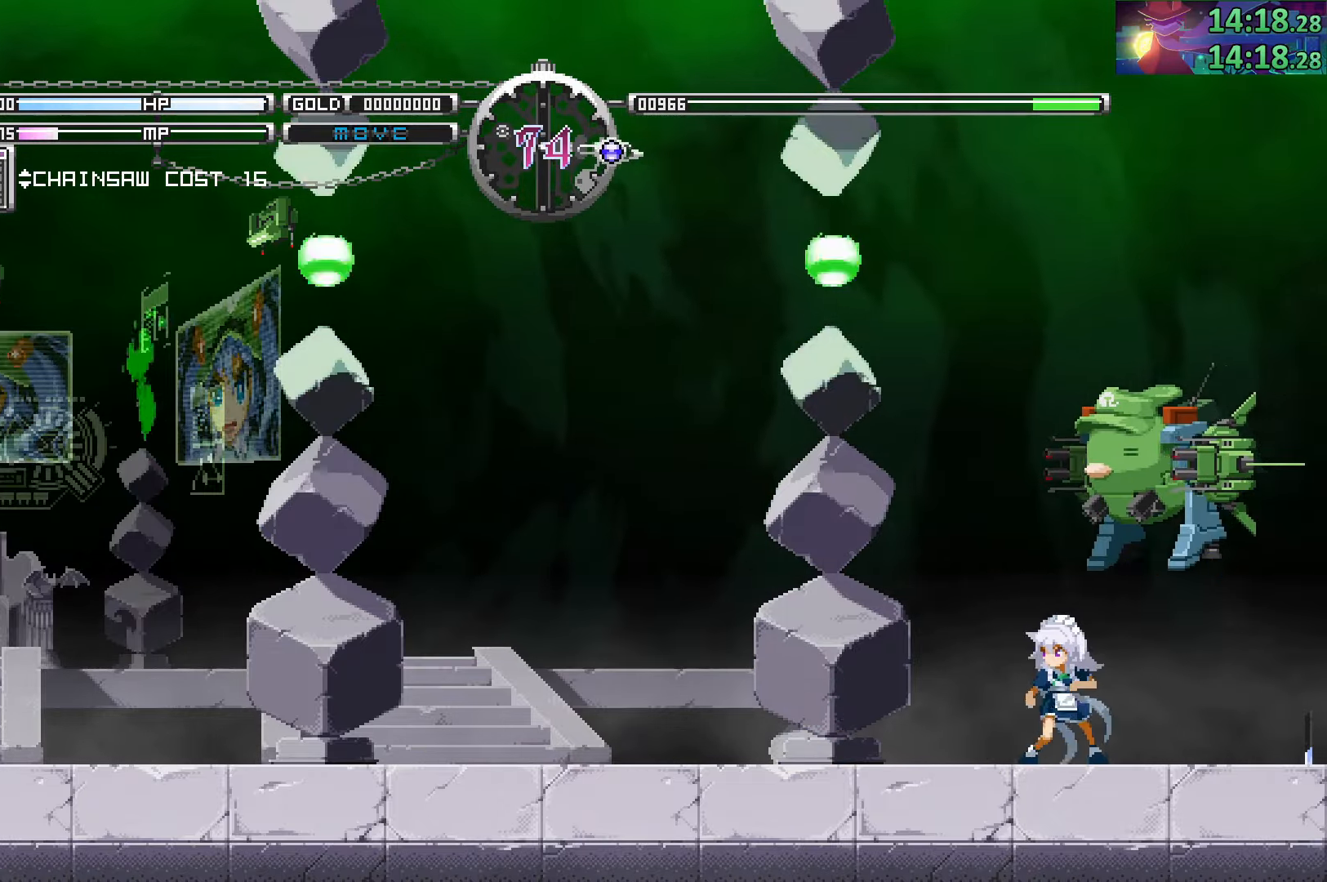
{"buttons": [], "left_stick": "left", "right_stick": "center", "events": [[367, "left_stick", "left"]]}
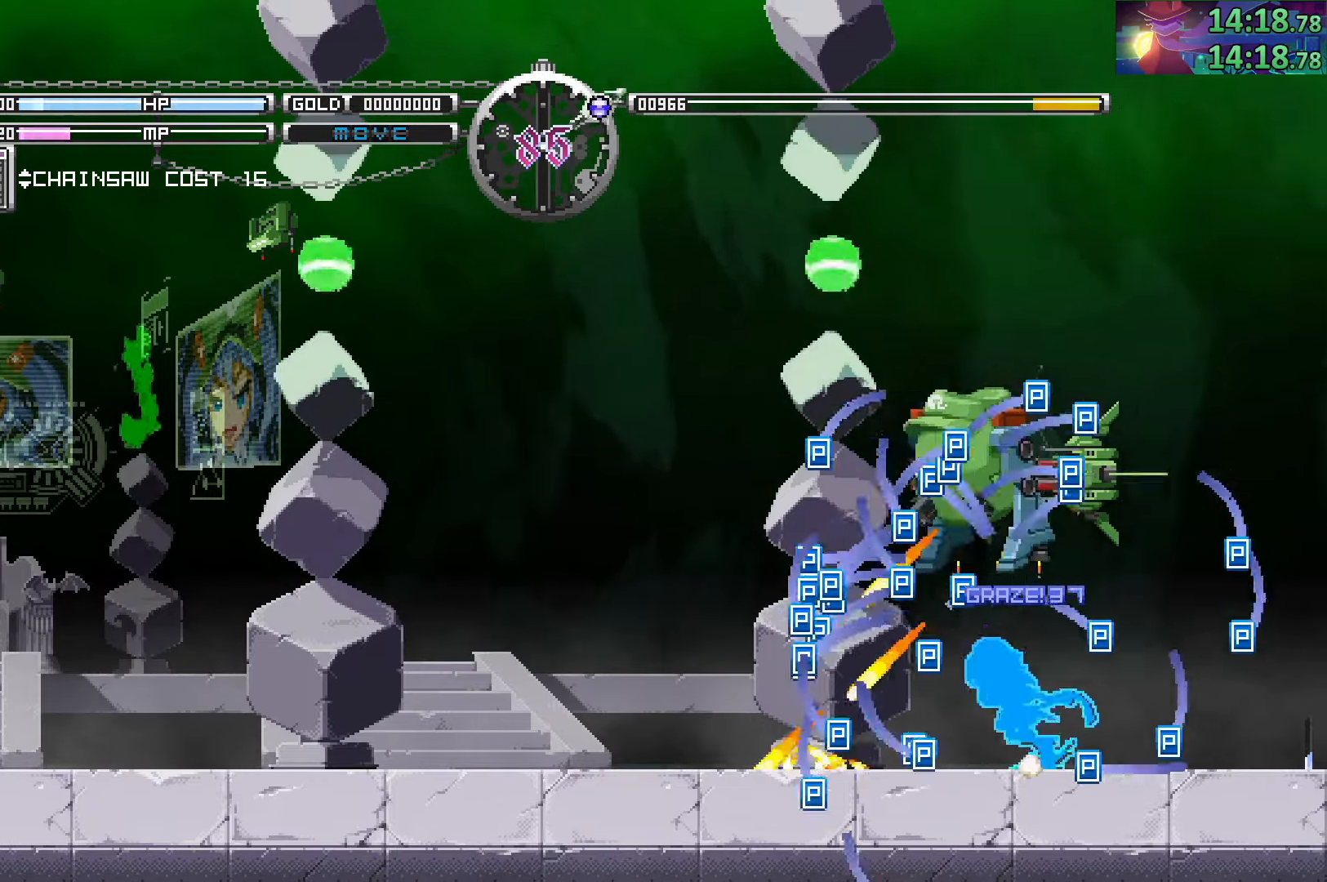
{"buttons": [], "left_stick": "left", "right_stick": "center", "events": []}
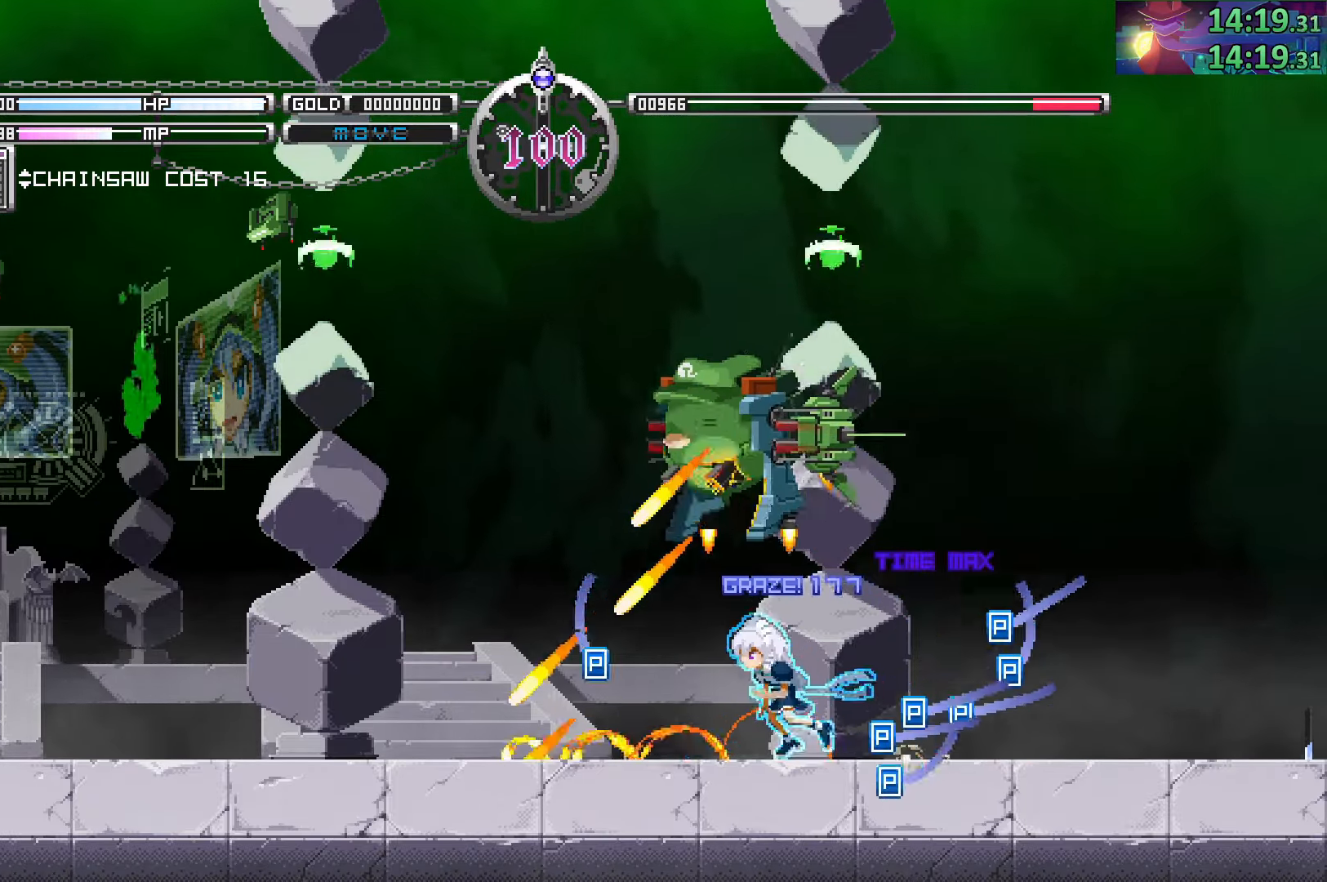
{"buttons": [], "left_stick": "up-left", "right_stick": "center", "events": [[117, "left_stick", "right"], [467, "left_stick", "up-left"]]}